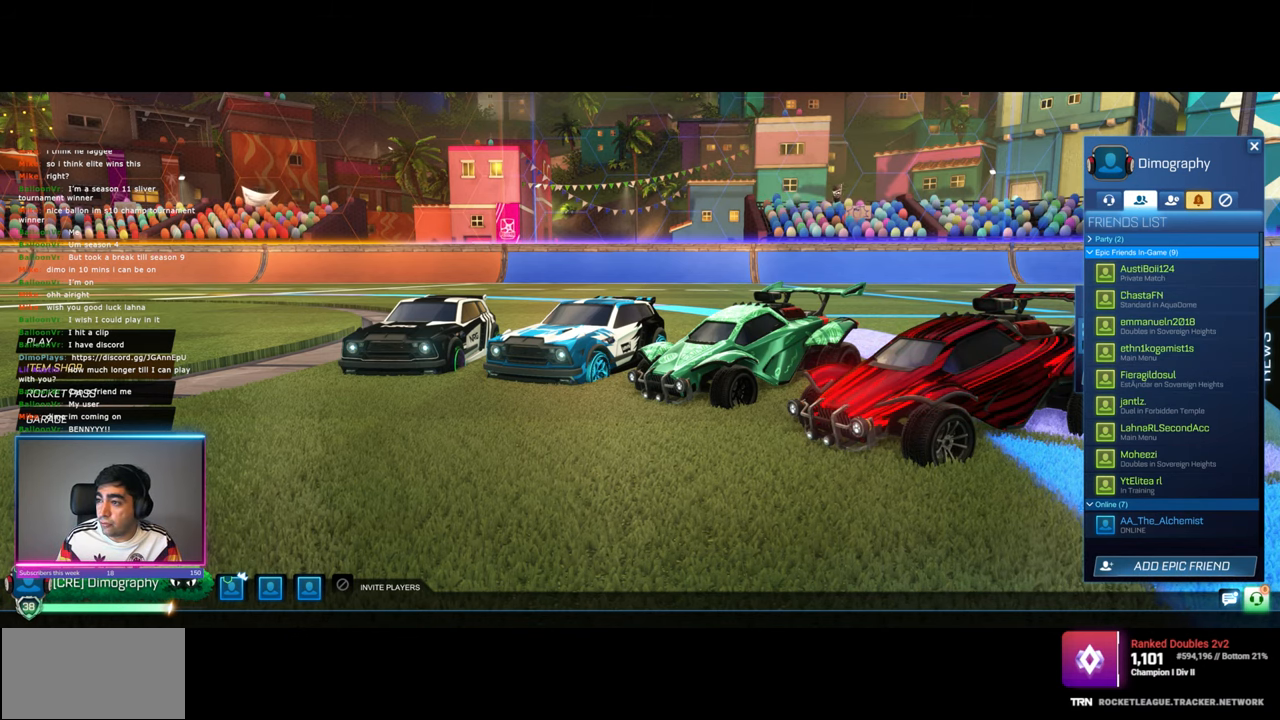
Gameplay with keyboard and mouse; each line is a JSON object with the keys and mouse buttons held at the frame after it. "events" lists presses ("down") and releases ("up") of "a", "ctrl", "d", "e", "q", "s", "shift", "space", "w", "mouse_left", "mouse_wheel", "mouse_right", "mouse_mb4" and "mouse_mb5" between this image and that frame as [ms after this image, input, new state], when the widget could be followed in between. "mouse_left", "mouse_wheel", "mouse_right", "mouse_mb4", "mouse_mb5" = the "left", "wheel", "right", "mb4", "mb5" buttons of the "mouse" list. No other keys are recorded. "wheel" means that the mouse wheel is clicked or scrolled. Mouse movement is not recorded.
{"keys": [], "mouse": [], "events": [[250, "mouse_left", "down"], [350, "mouse_left", "up"]]}
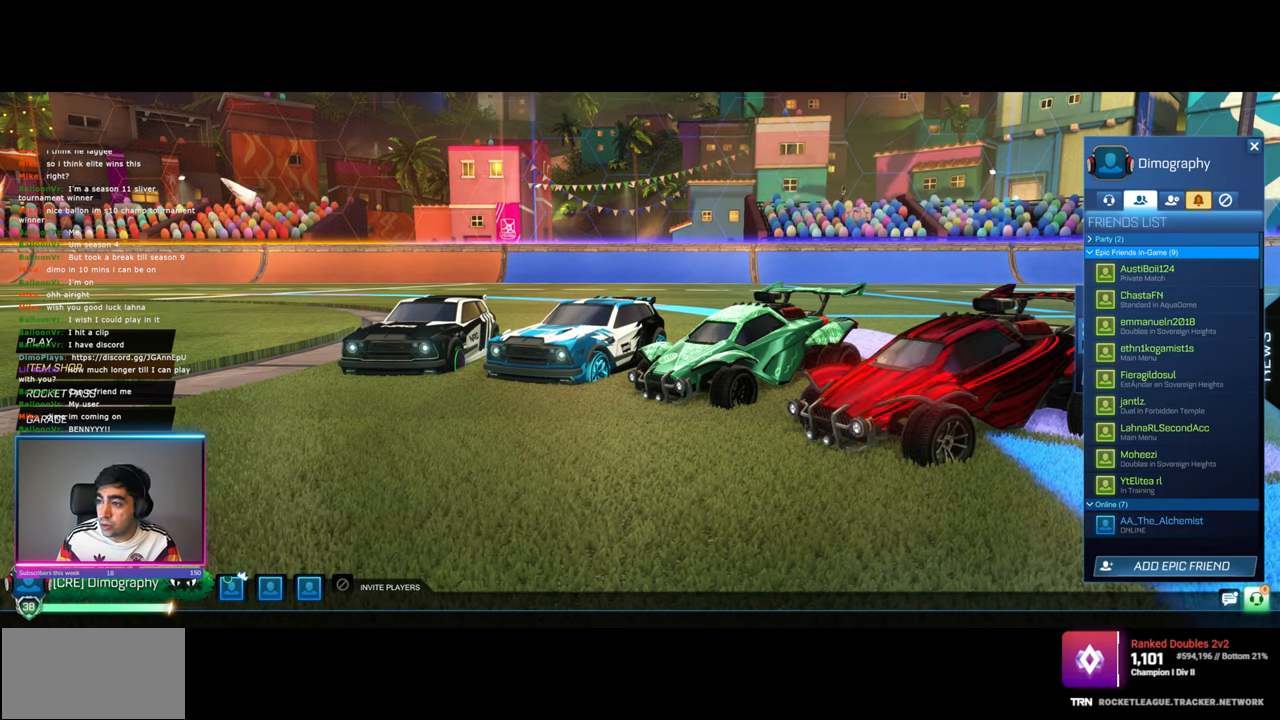
{"keys": [], "mouse": [], "events": []}
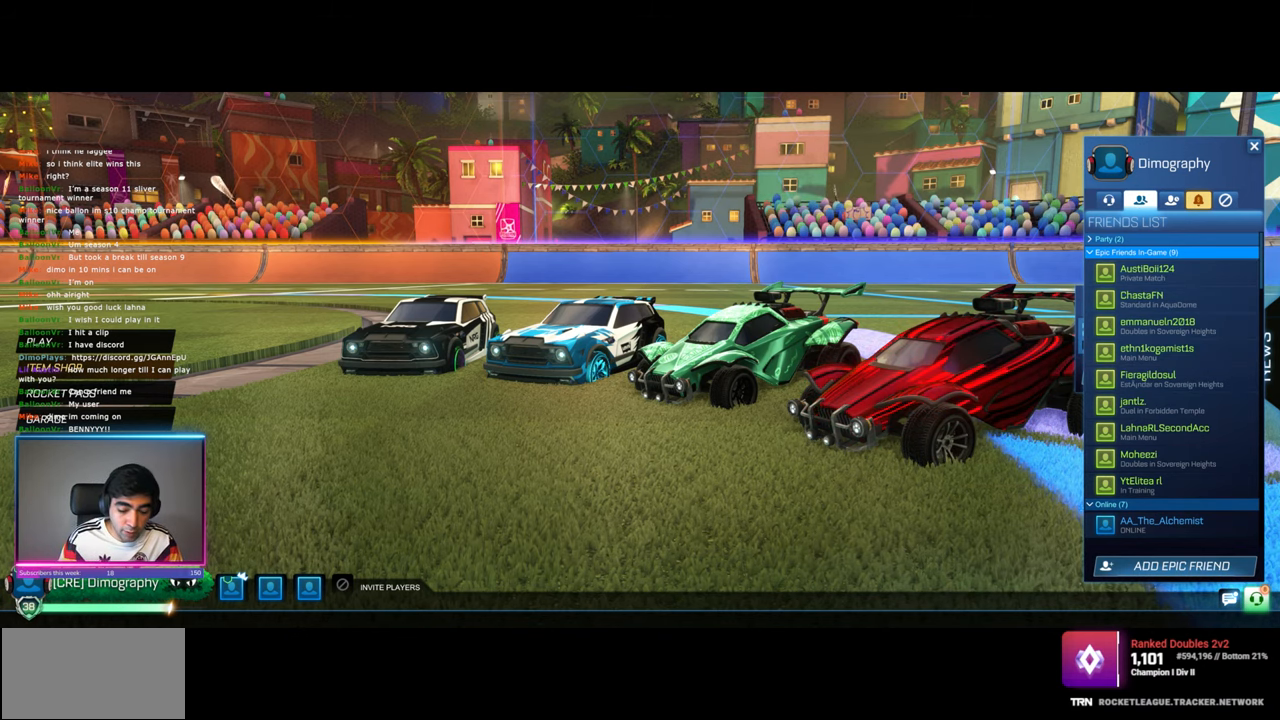
{"keys": [], "mouse": [], "events": []}
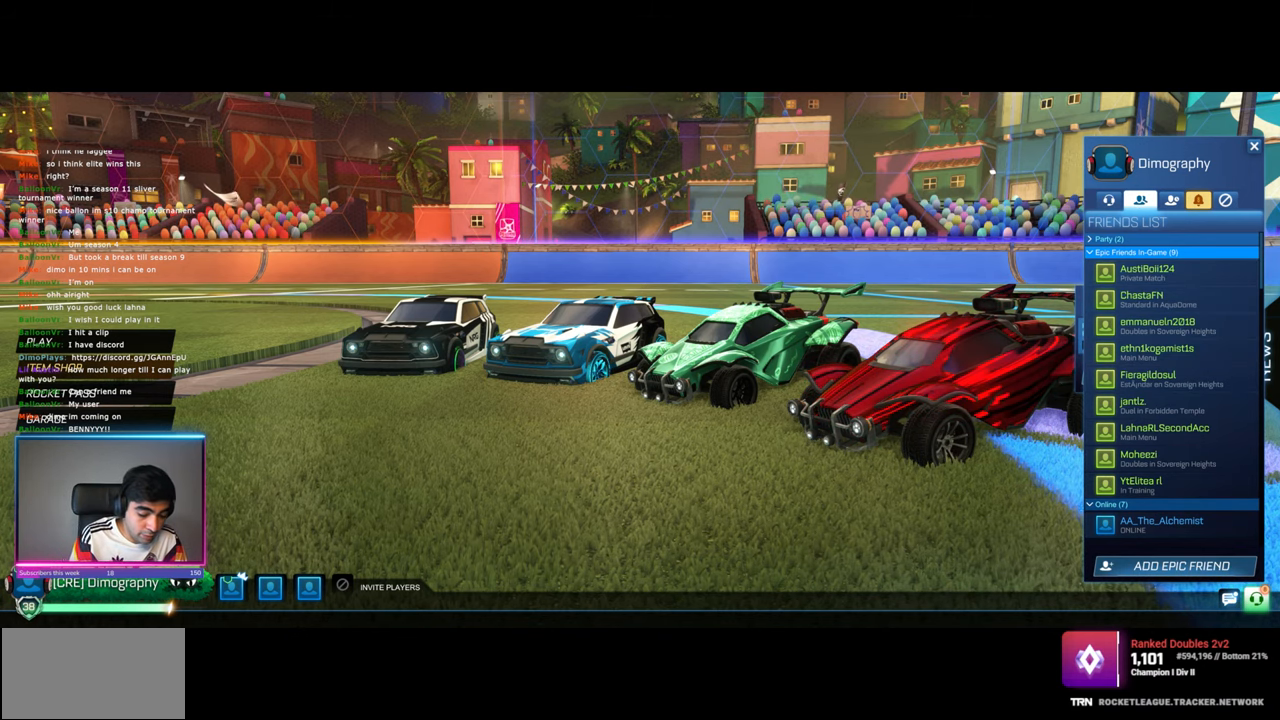
{"keys": [], "mouse": [], "events": [[100, "d", "down"], [200, "d", "up"]]}
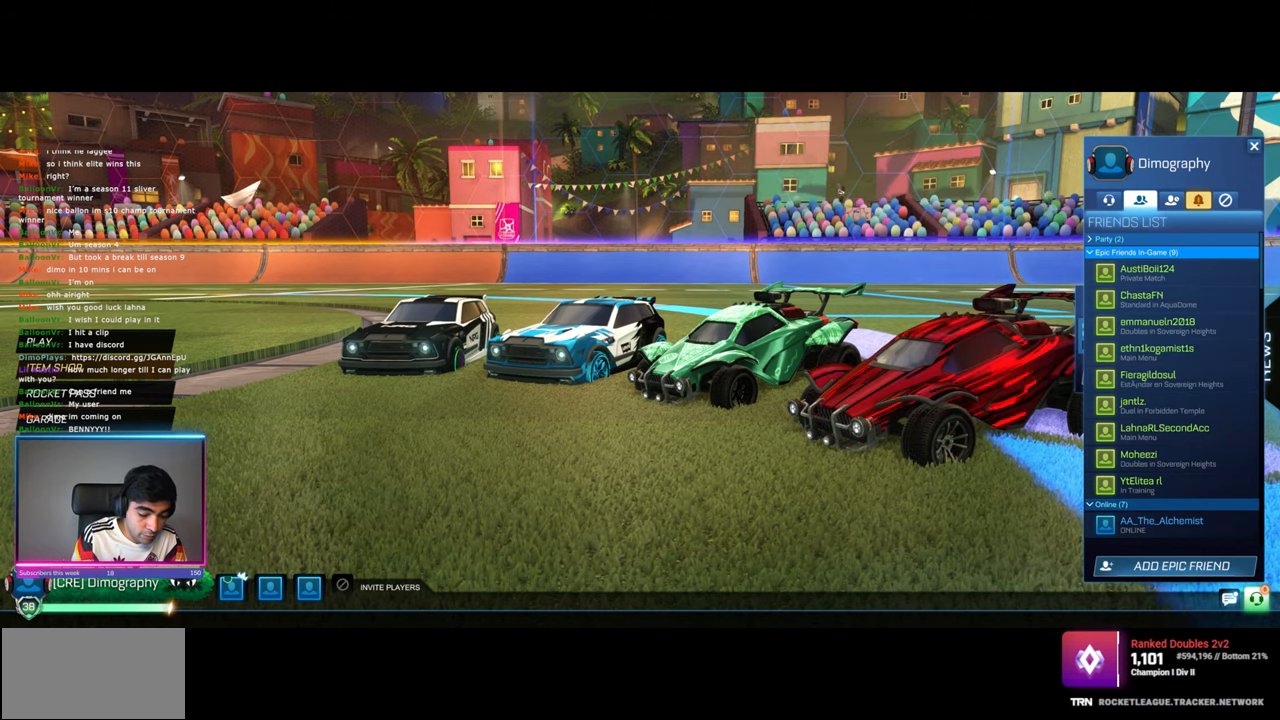
{"keys": [], "mouse": [], "events": []}
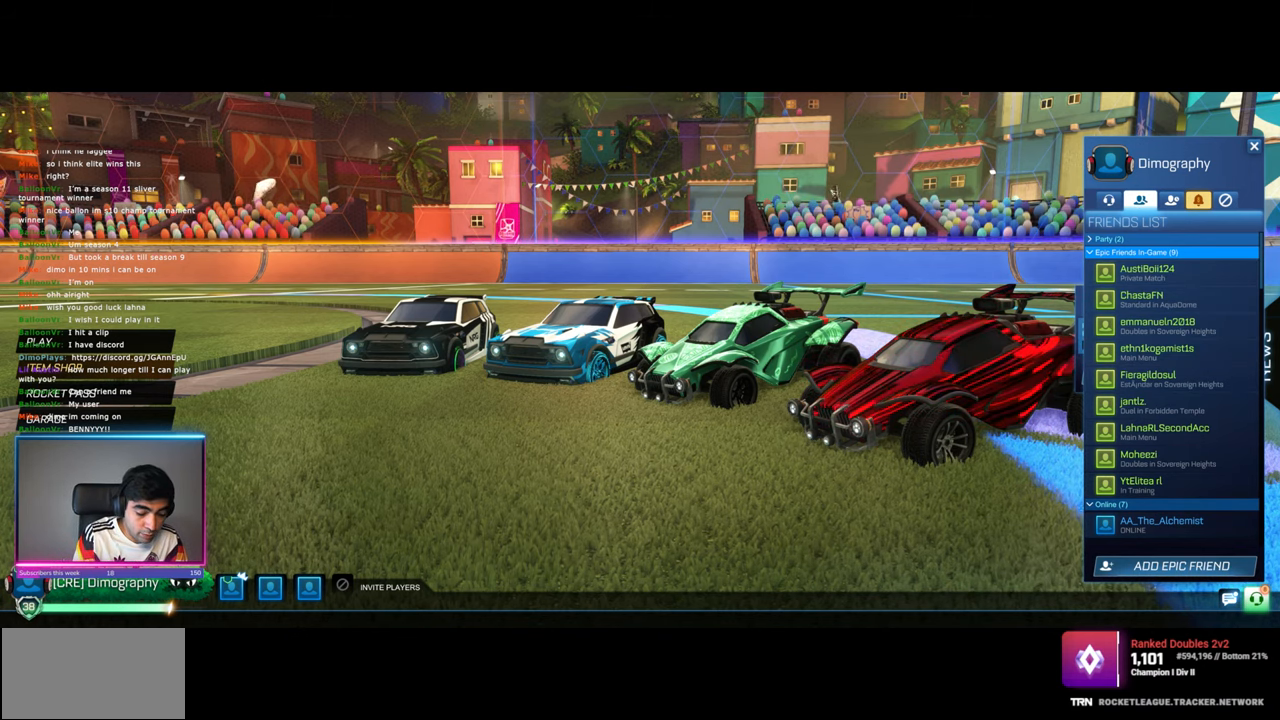
{"keys": [], "mouse": [], "events": [[200, "a", "down"], [350, "a", "up"]]}
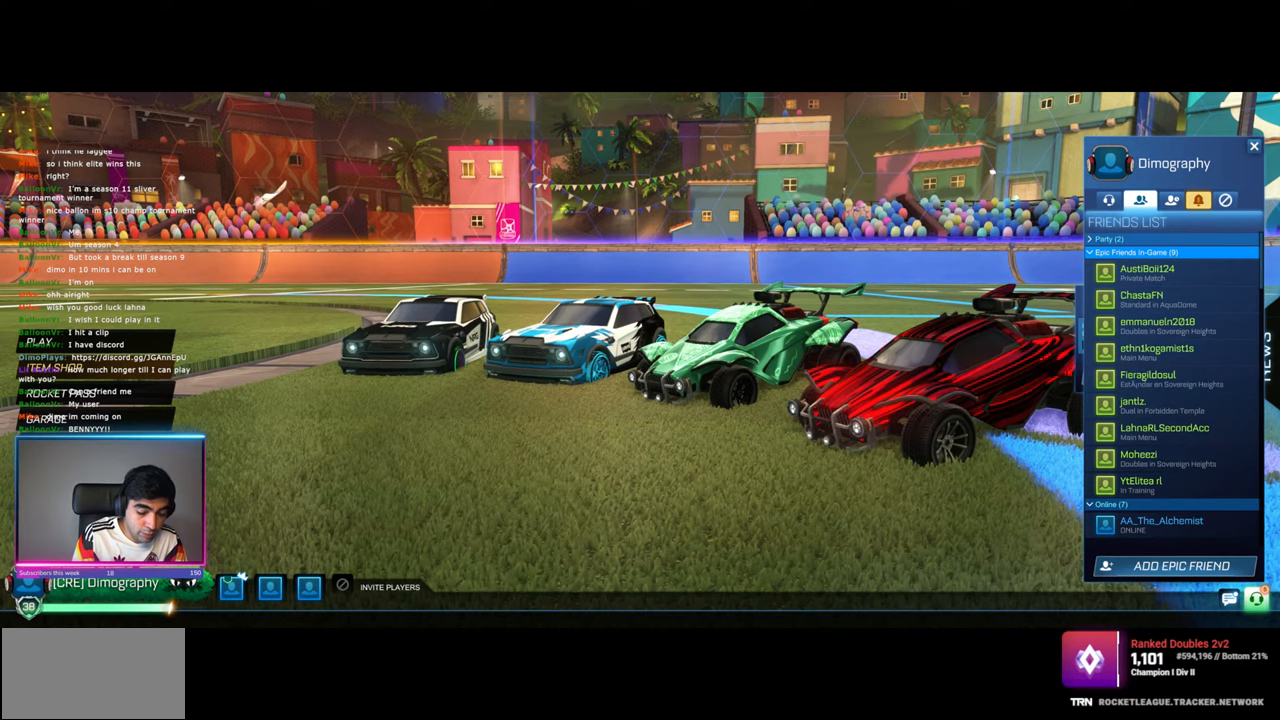
{"keys": [], "mouse": [], "events": []}
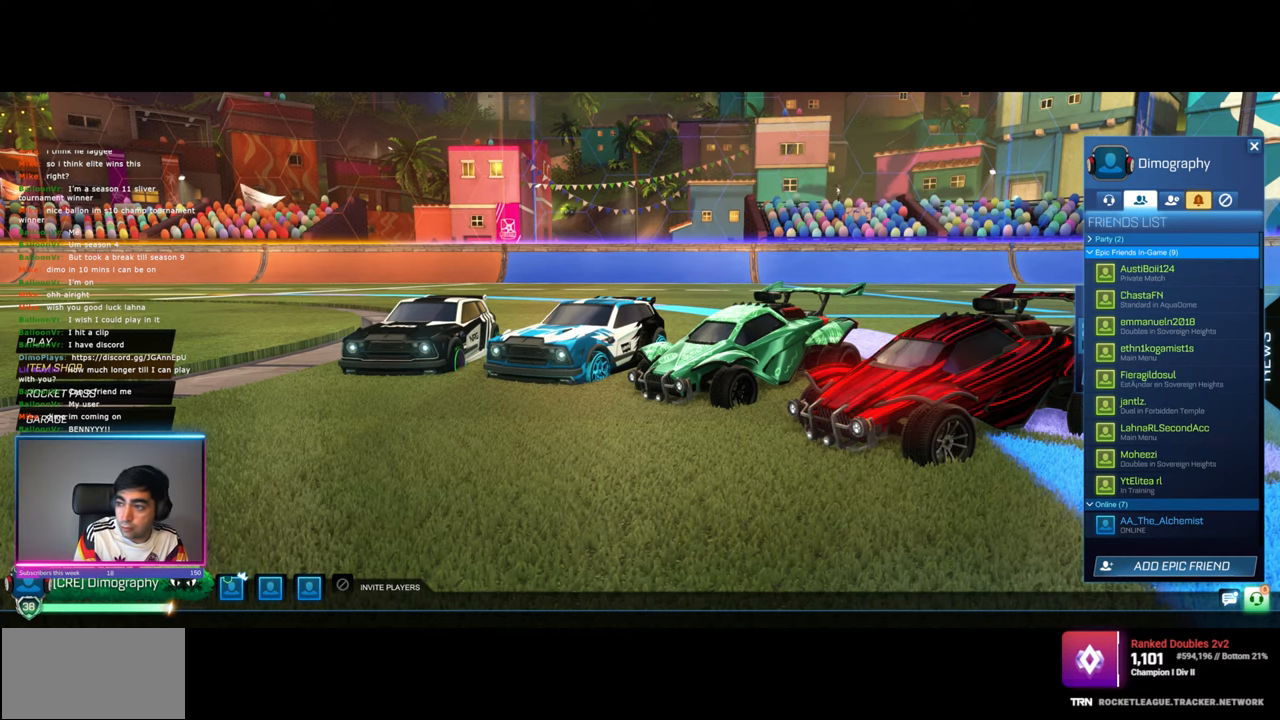
{"keys": [], "mouse": [], "events": []}
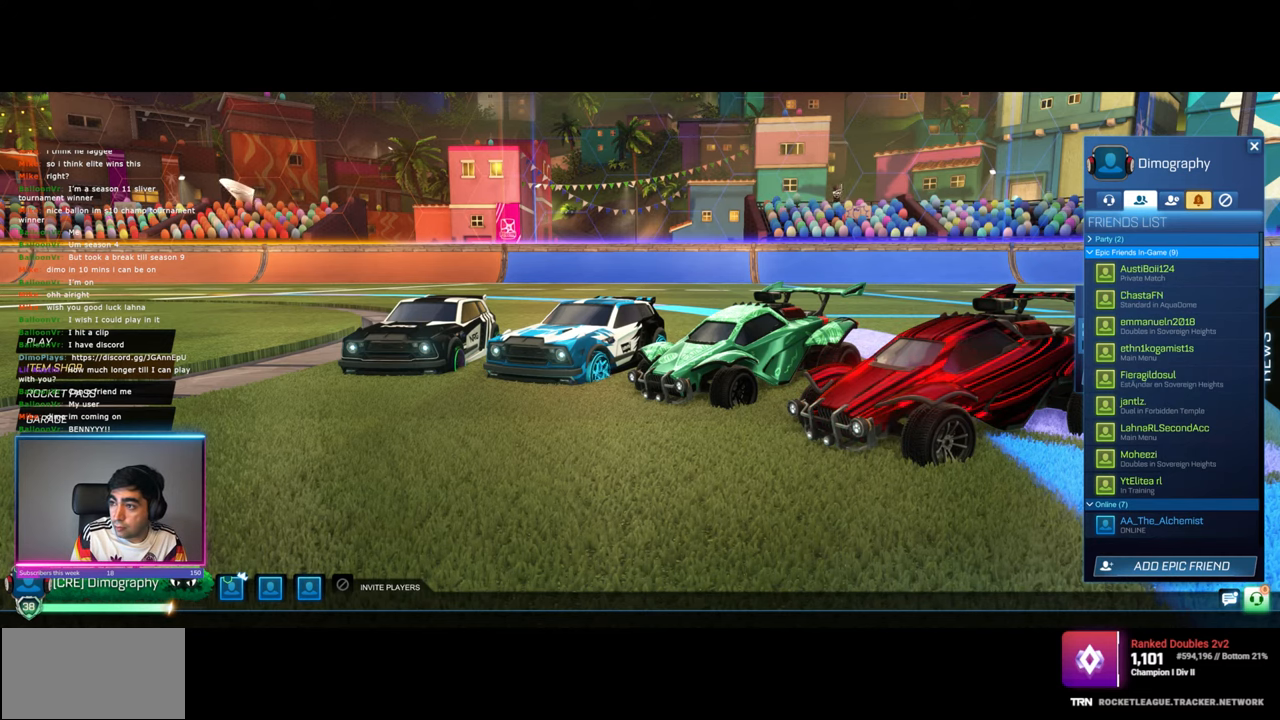
{"keys": ["ctrl"], "mouse": [], "events": [[467, "ctrl", "down"]]}
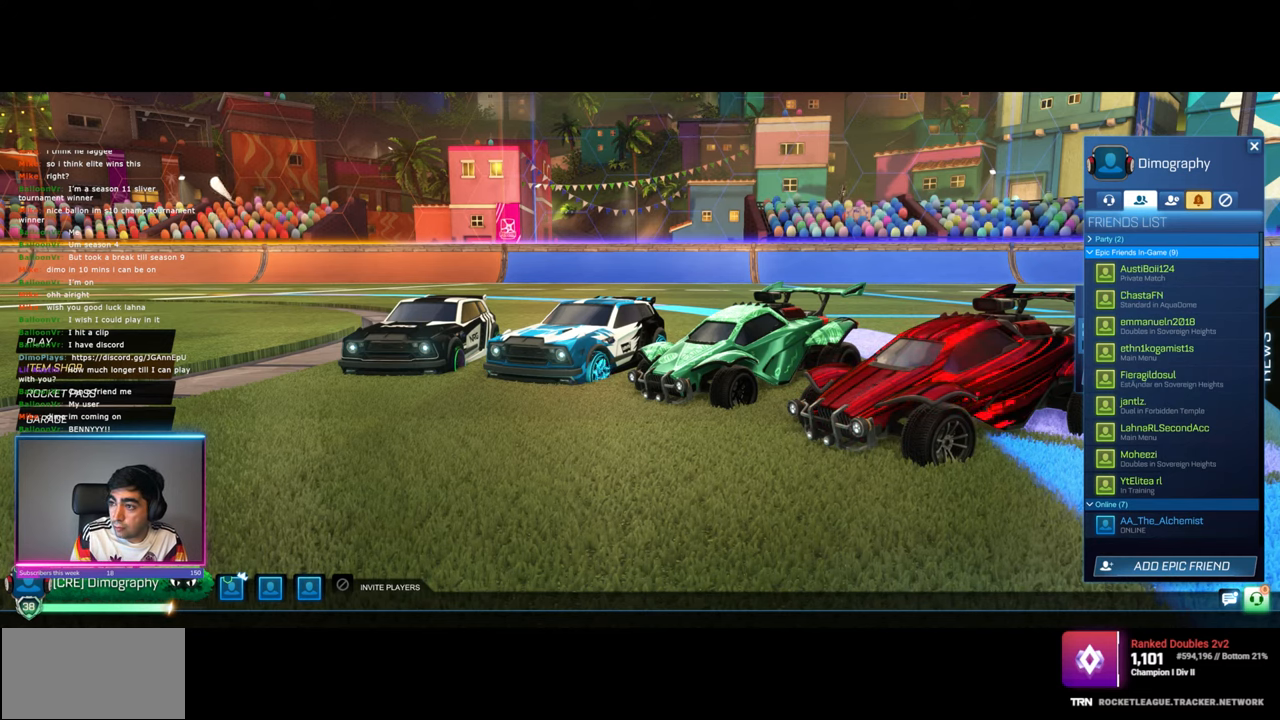
{"keys": ["ctrl"], "mouse": [], "events": [[317, "a", "down"], [450, "a", "up"]]}
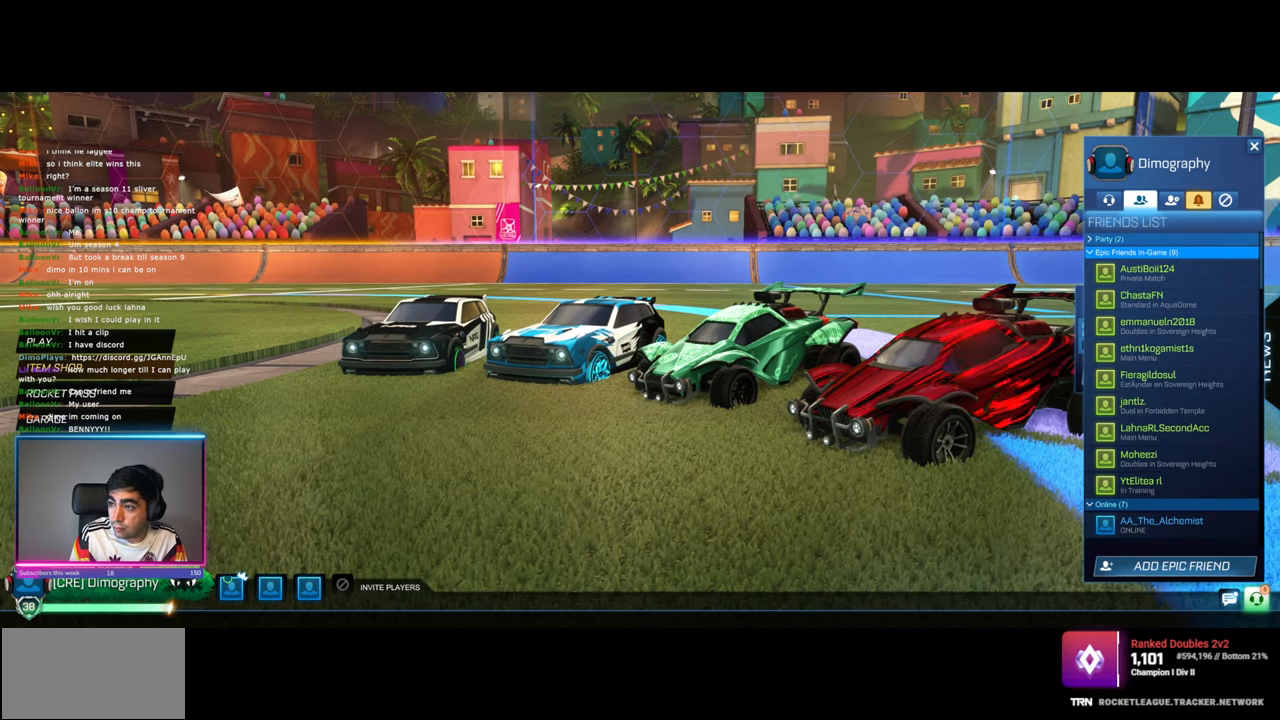
{"keys": [], "mouse": [], "events": [[150, "ctrl", "up"]]}
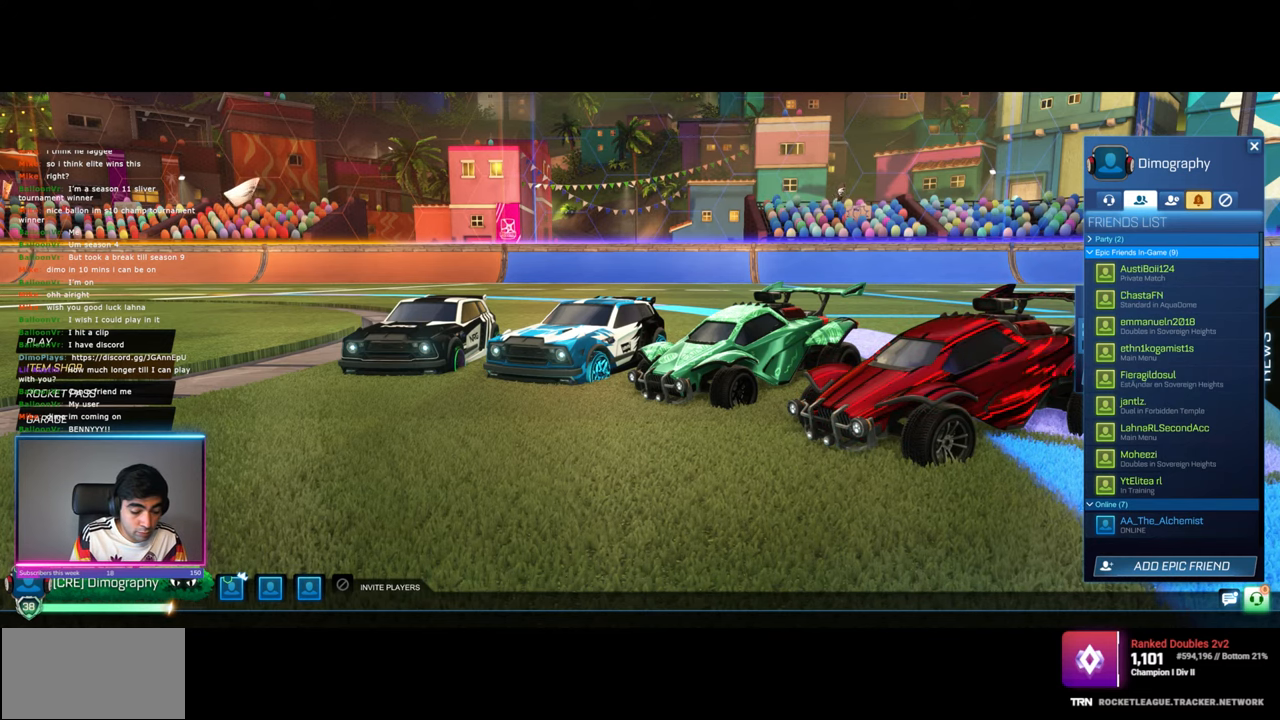
{"keys": [], "mouse": [], "events": []}
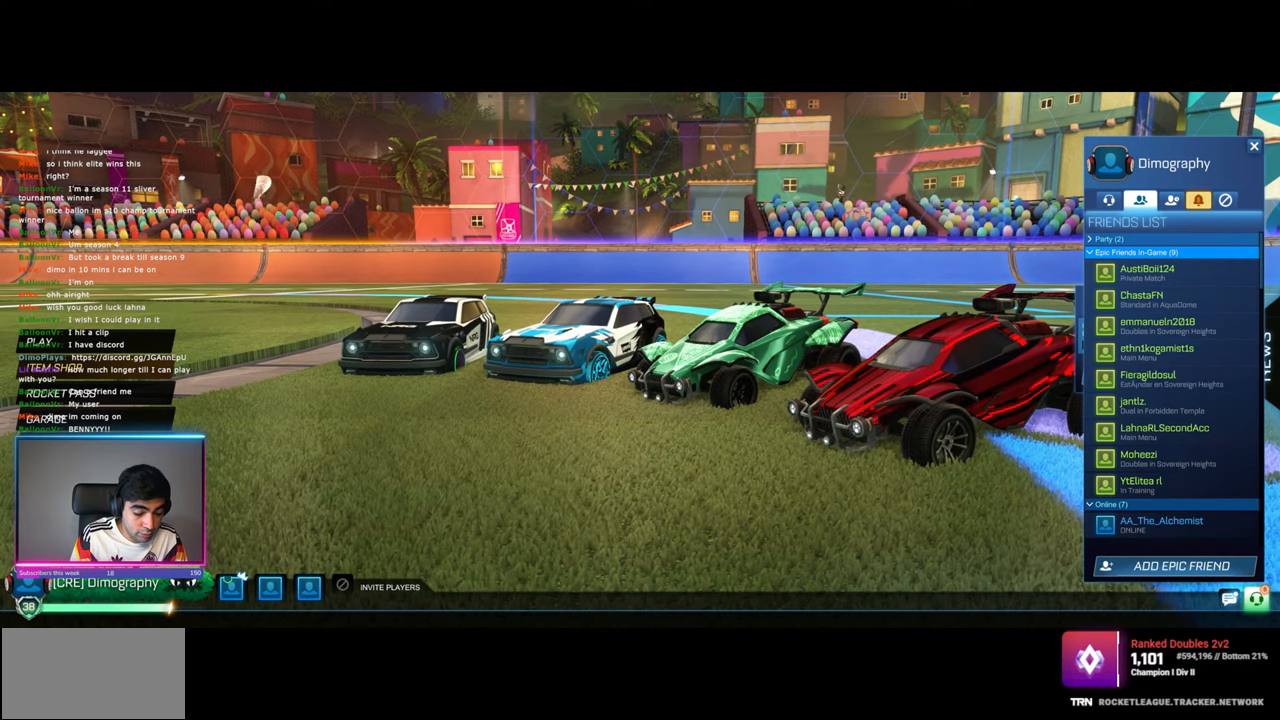
{"keys": [], "mouse": [], "events": [[317, "d", "down"], [417, "d", "up"]]}